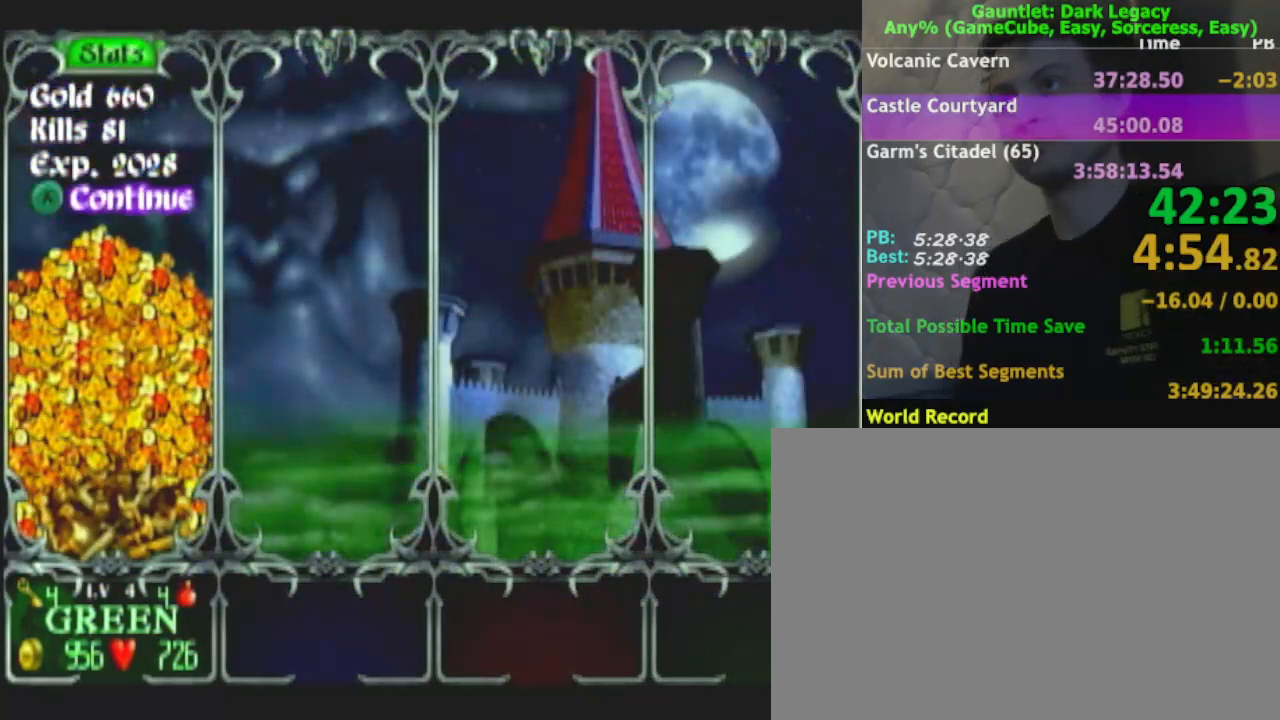
Gameplay with a controller (Nintendo layout); each line is a JSON object with the inputs held at the frame after it. "events" lists button and stick changes between this image and that frame as [ms after this image, input, new state], when the widget could be followed in between. Not read: L3 R3.
{"buttons": [], "left_stick": "center", "right_stick": "center", "events": [[100, "A", "down"], [217, "A", "up"]]}
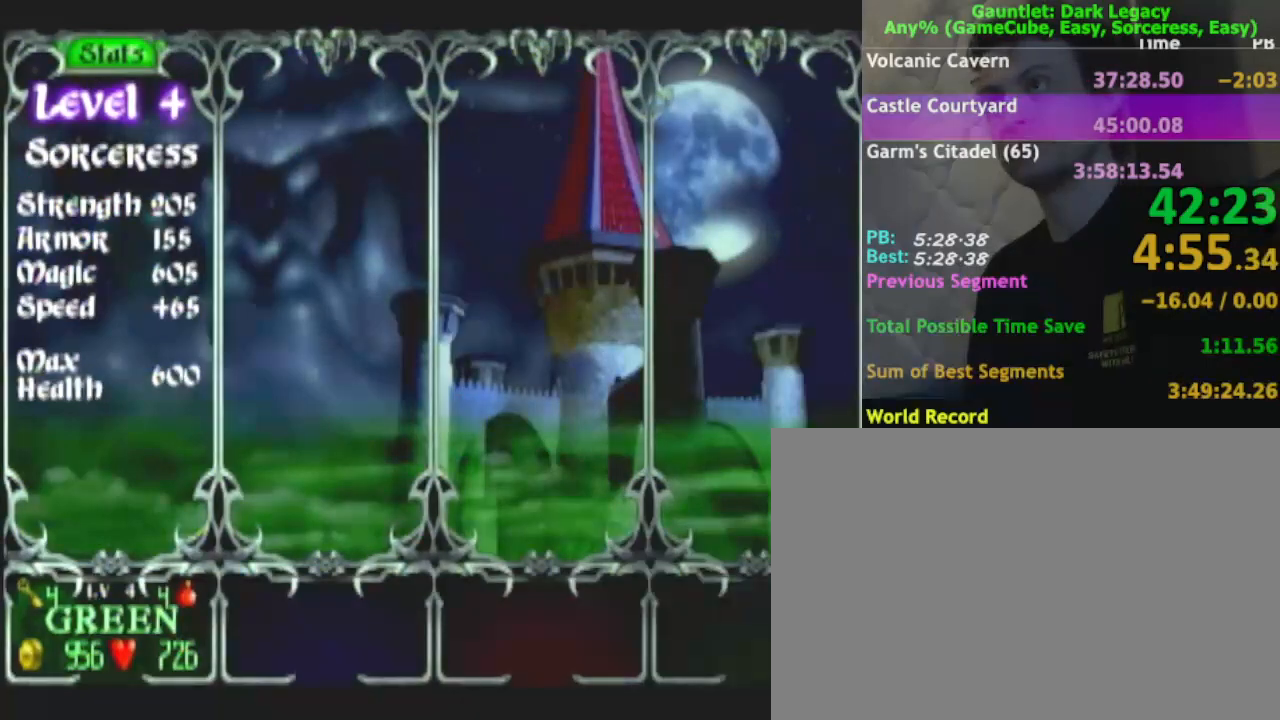
{"buttons": [], "left_stick": "center", "right_stick": "center", "events": []}
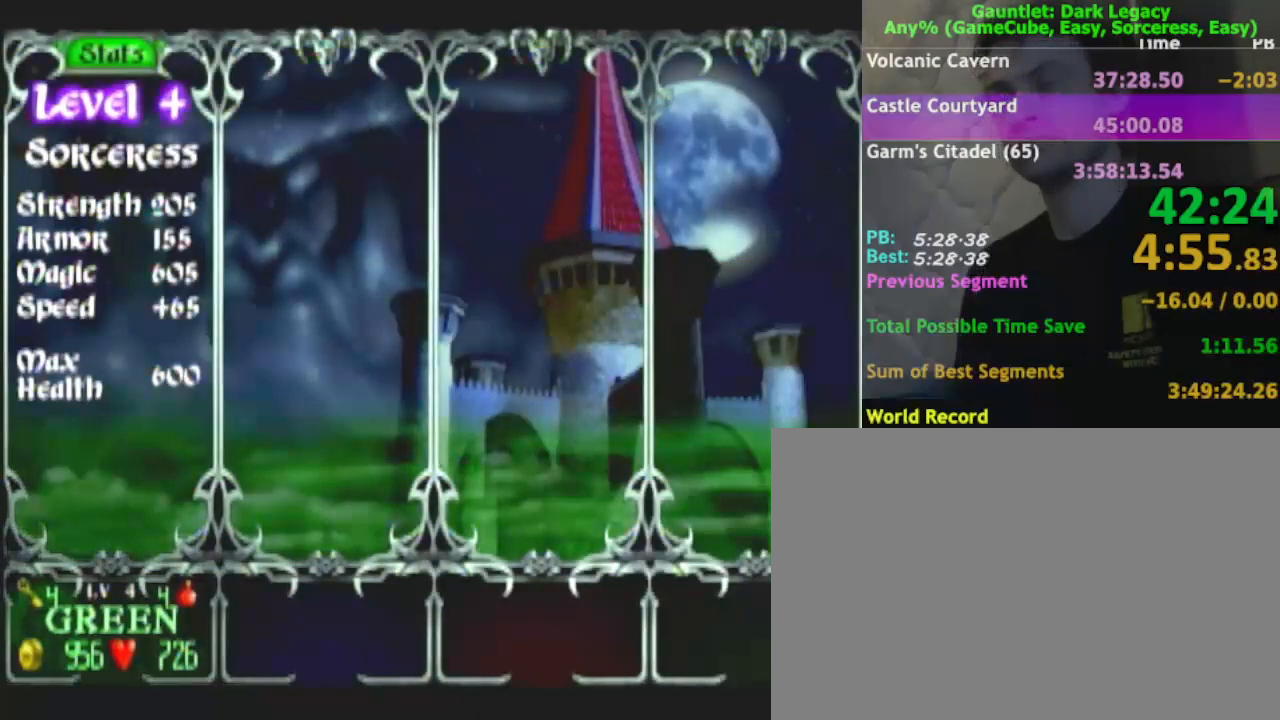
{"buttons": ["A"], "left_stick": "center", "right_stick": "center", "events": [[467, "A", "down"]]}
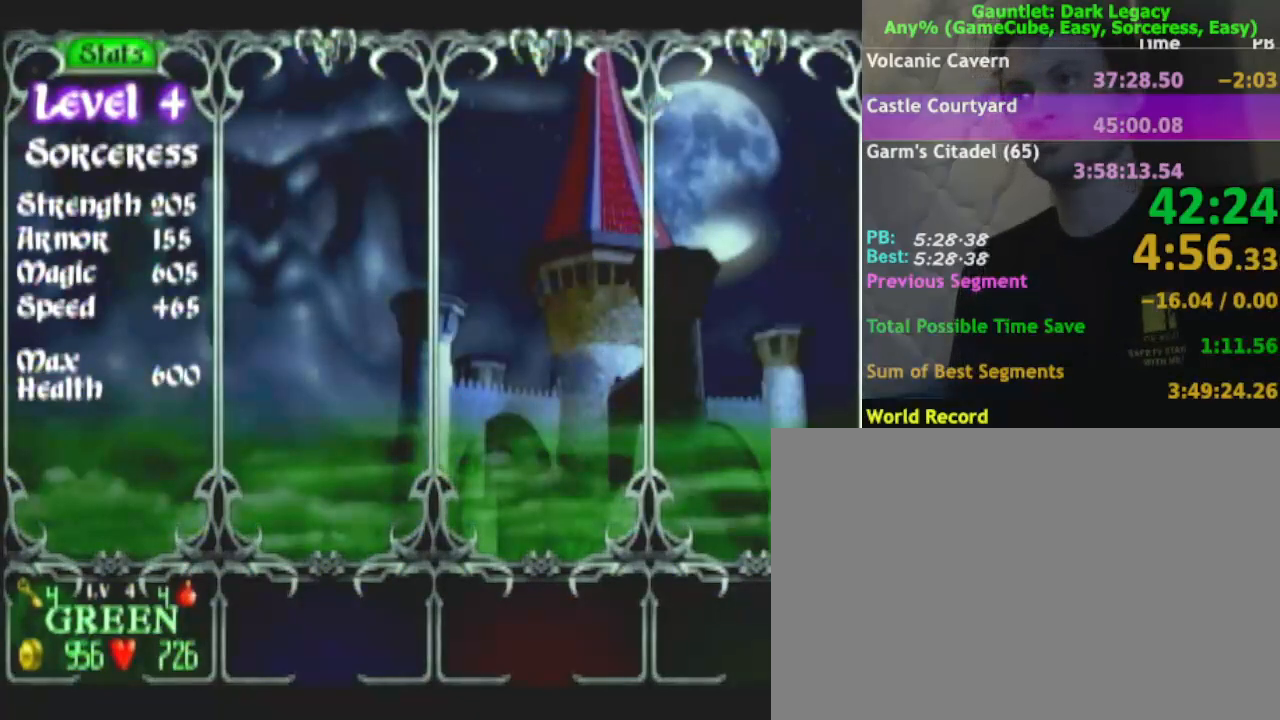
{"buttons": [], "left_stick": "center", "right_stick": "center", "events": [[17, "A", "up"], [117, "A", "down"], [167, "A", "up"], [250, "A", "down"], [317, "A", "up"], [383, "A", "down"], [500, "A", "up"]]}
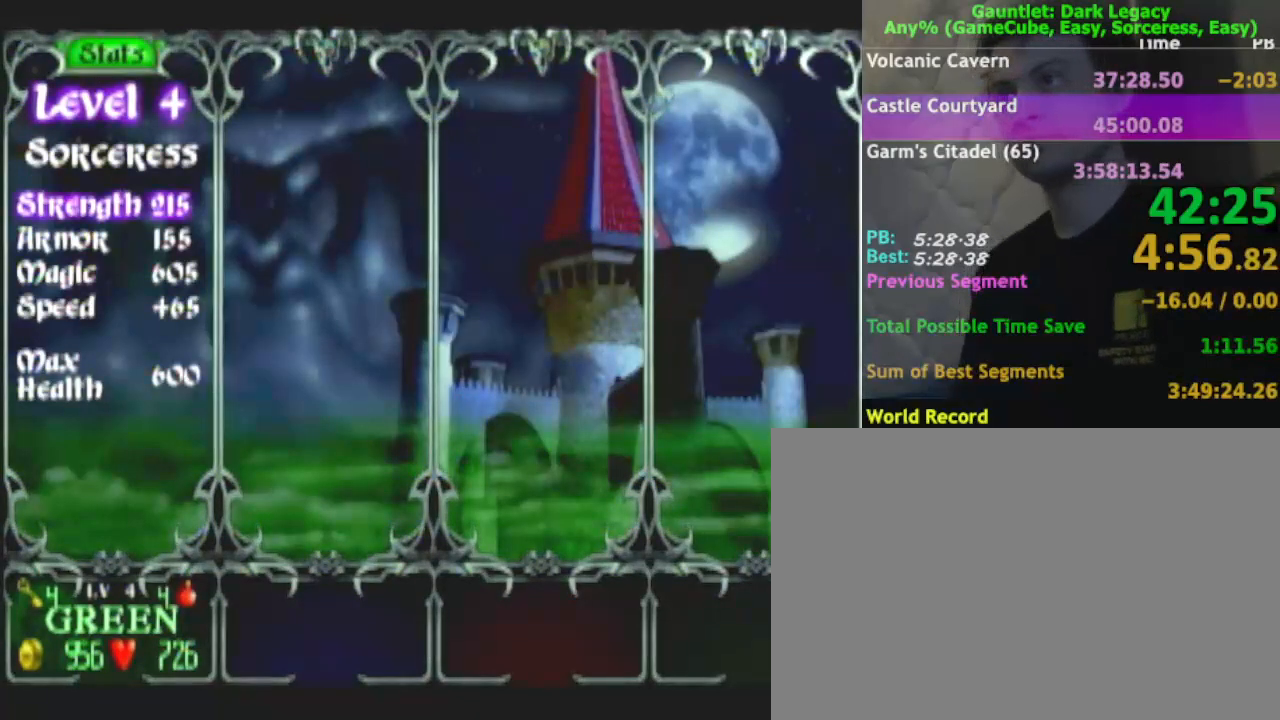
{"buttons": ["A"], "left_stick": "center", "right_stick": "center", "events": [[33, "A", "down"], [83, "A", "up"], [150, "A", "down"], [200, "A", "up"], [283, "A", "down"], [433, "A", "up"], [483, "A", "down"]]}
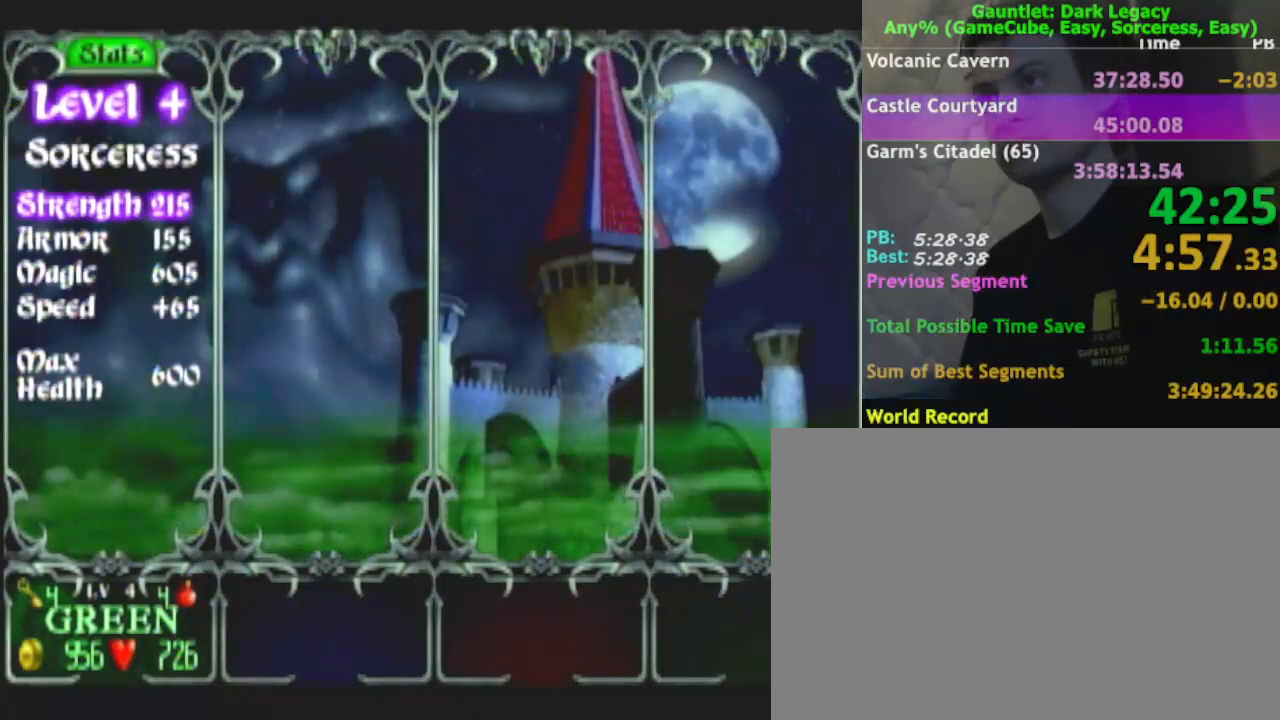
{"buttons": [], "left_stick": "center", "right_stick": "center", "events": [[33, "A", "up"], [100, "A", "down"], [267, "A", "up"], [350, "A", "down"], [400, "A", "up"]]}
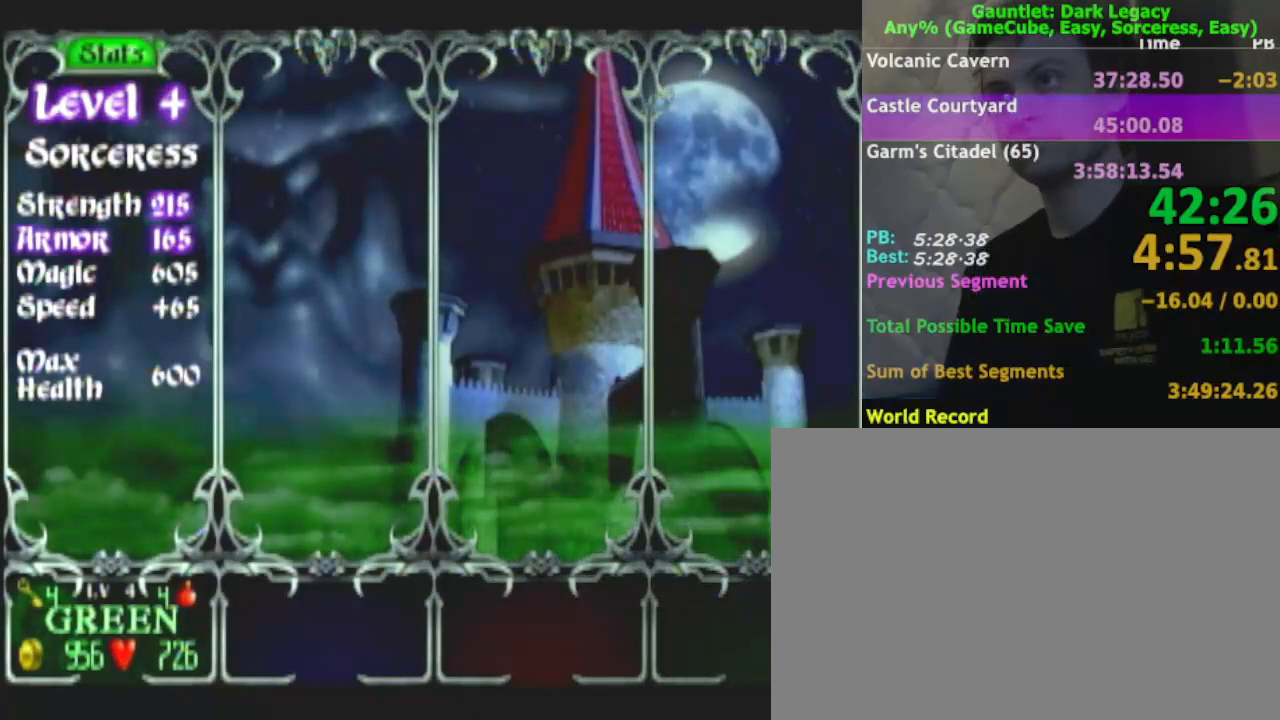
{"buttons": ["A"], "left_stick": "center", "right_stick": "center", "events": [[233, "A", "down"], [283, "A", "up"], [383, "A", "down"], [450, "A", "up"], [500, "A", "down"]]}
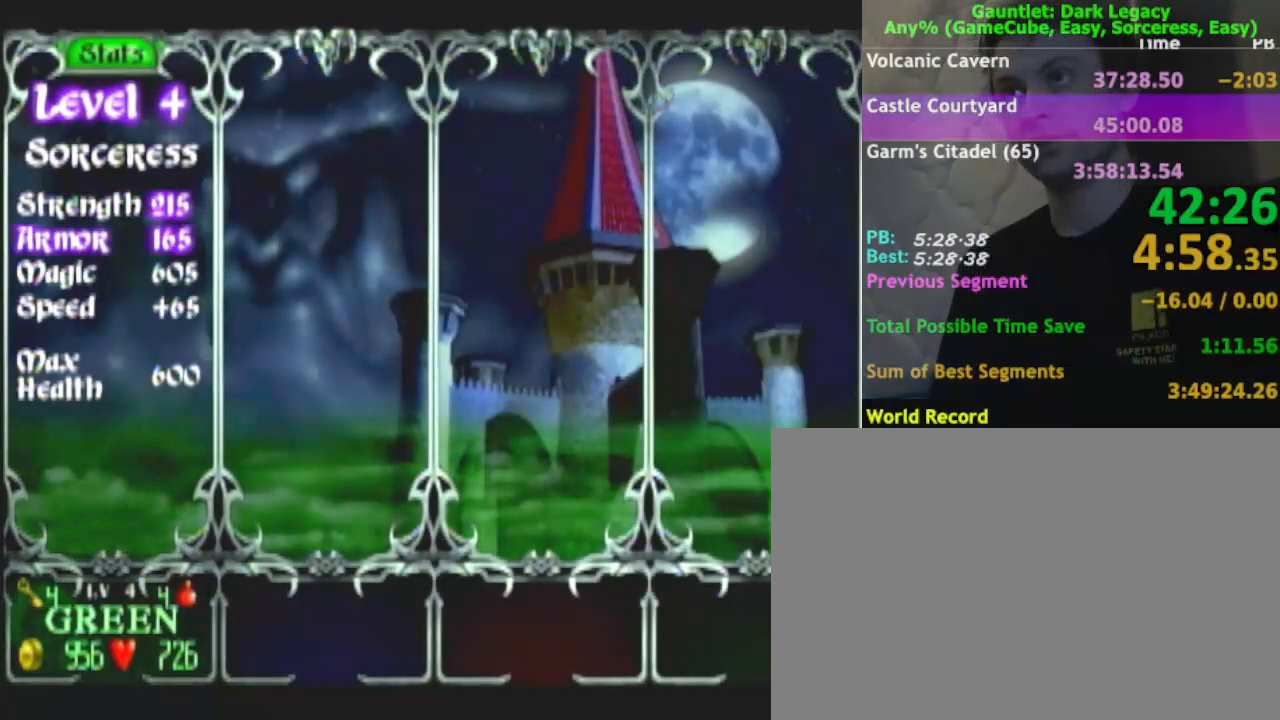
{"buttons": ["A"], "left_stick": "center", "right_stick": "center", "events": [[50, "A", "up"], [117, "A", "down"]]}
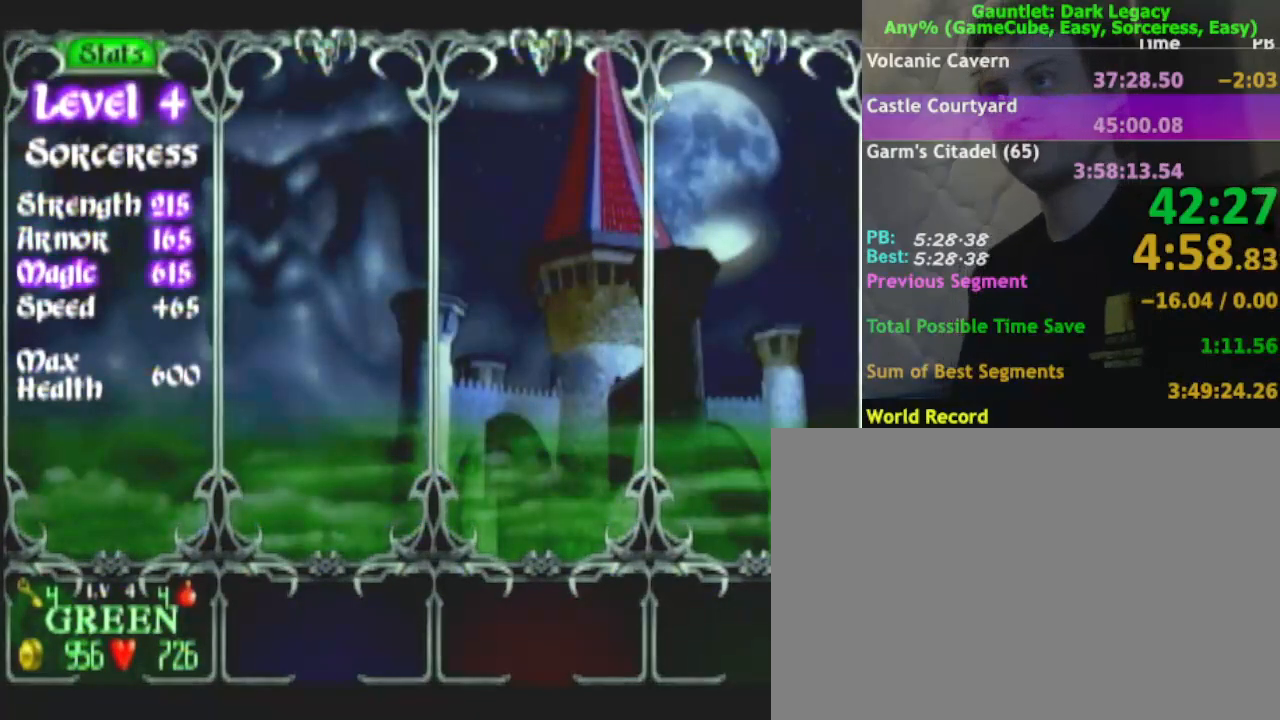
{"buttons": [], "left_stick": "center", "right_stick": "center", "events": [[50, "A", "up"], [250, "A", "down"], [300, "A", "up"]]}
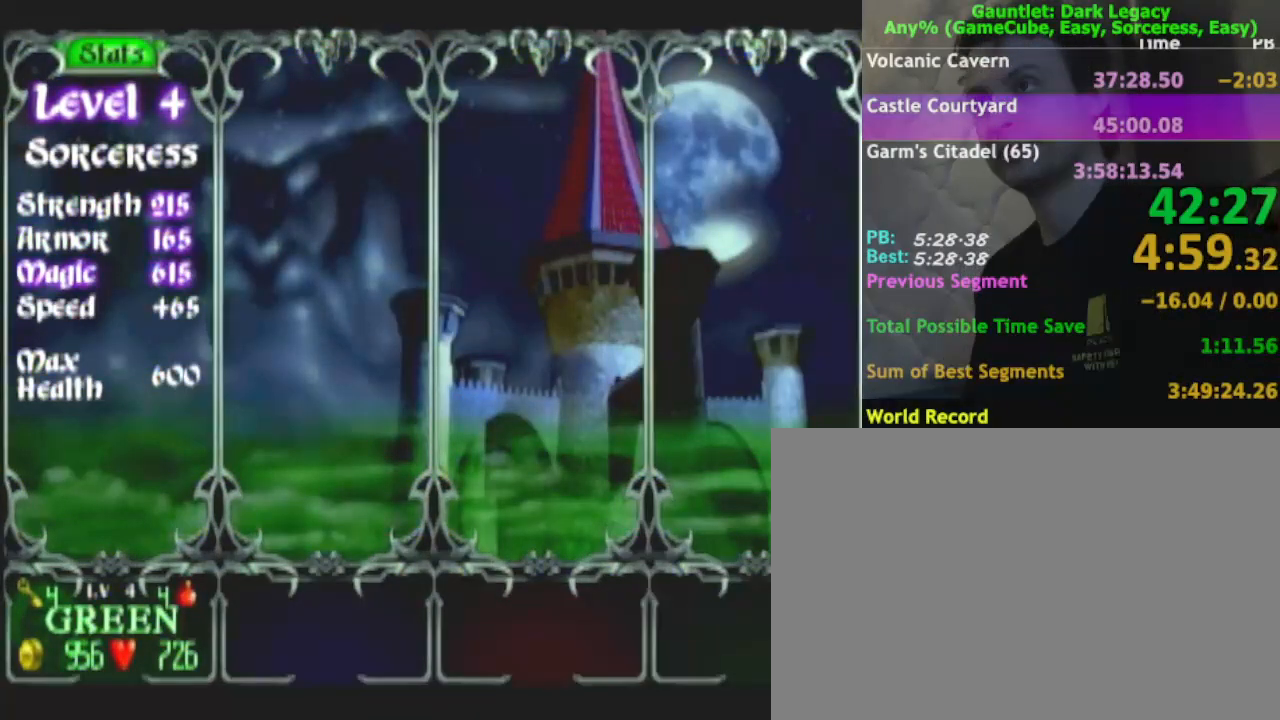
{"buttons": [], "left_stick": "center", "right_stick": "center", "events": [[17, "A", "down"], [67, "A", "up"], [133, "A", "down"], [250, "A", "up"], [400, "A", "down"], [450, "A", "up"]]}
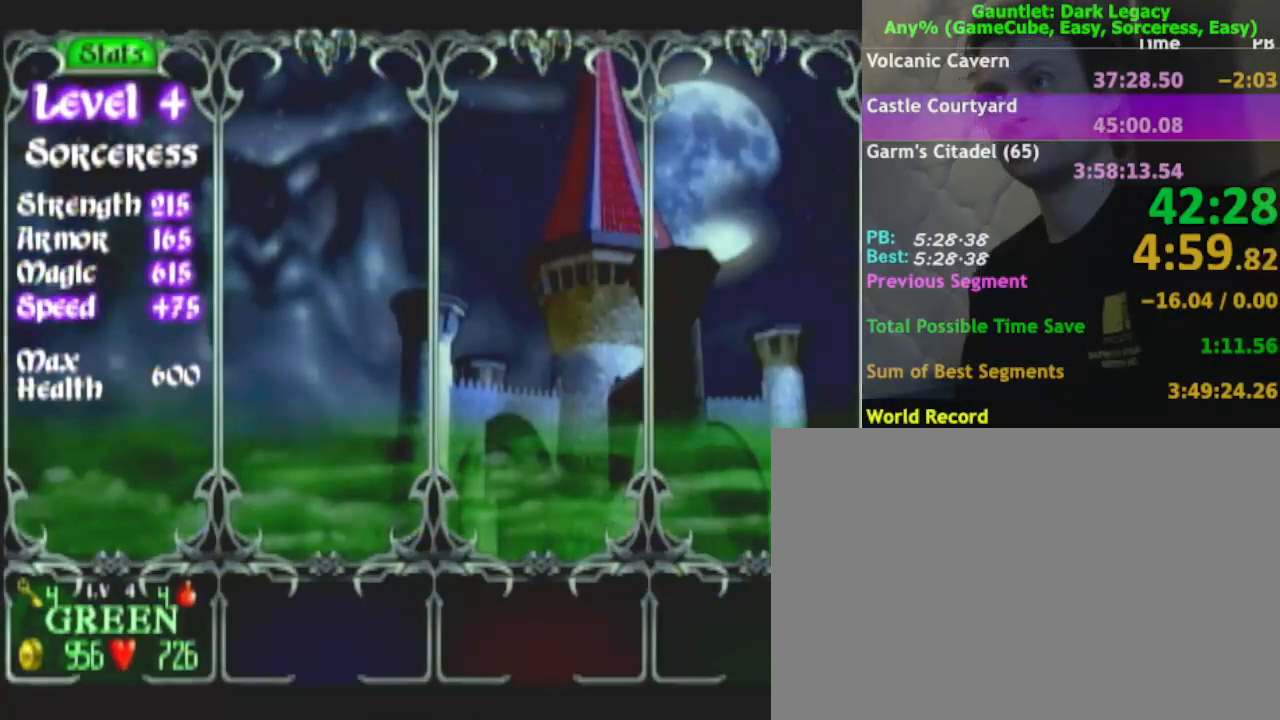
{"buttons": [], "left_stick": "center", "right_stick": "center", "events": [[33, "A", "down"], [150, "A", "up"]]}
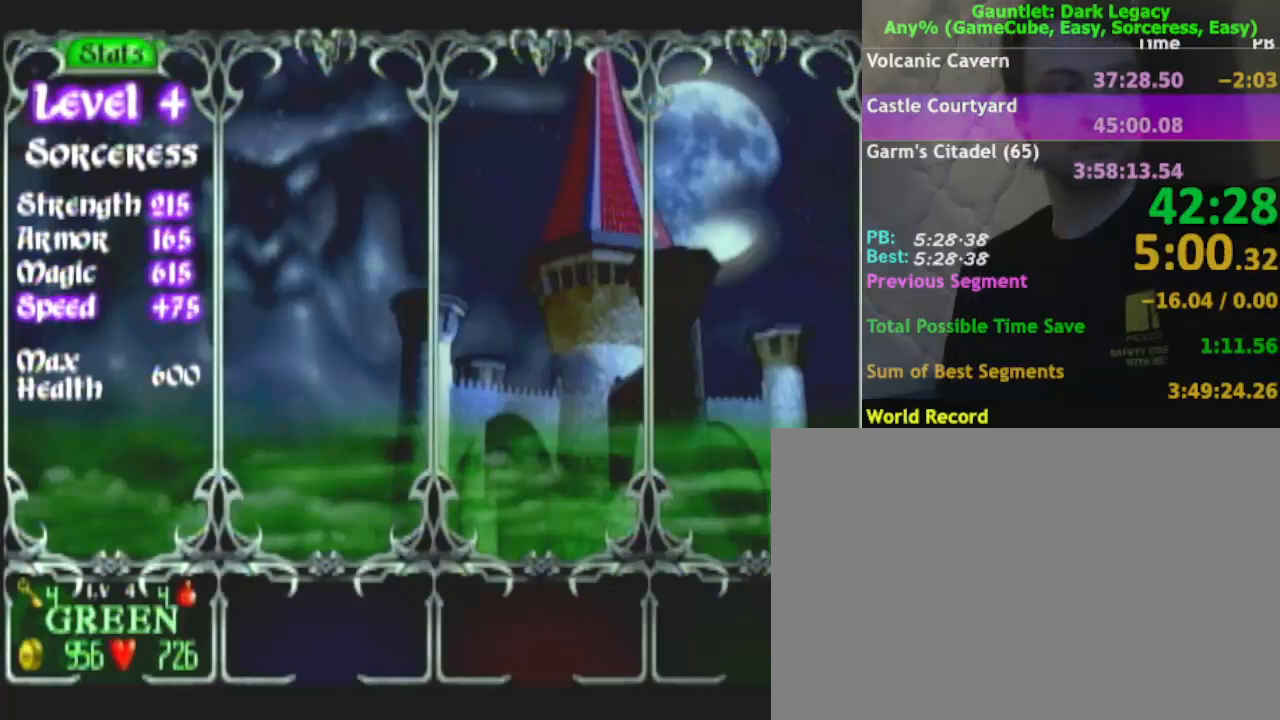
{"buttons": ["A"], "left_stick": "center", "right_stick": "center", "events": [[350, "A", "down"]]}
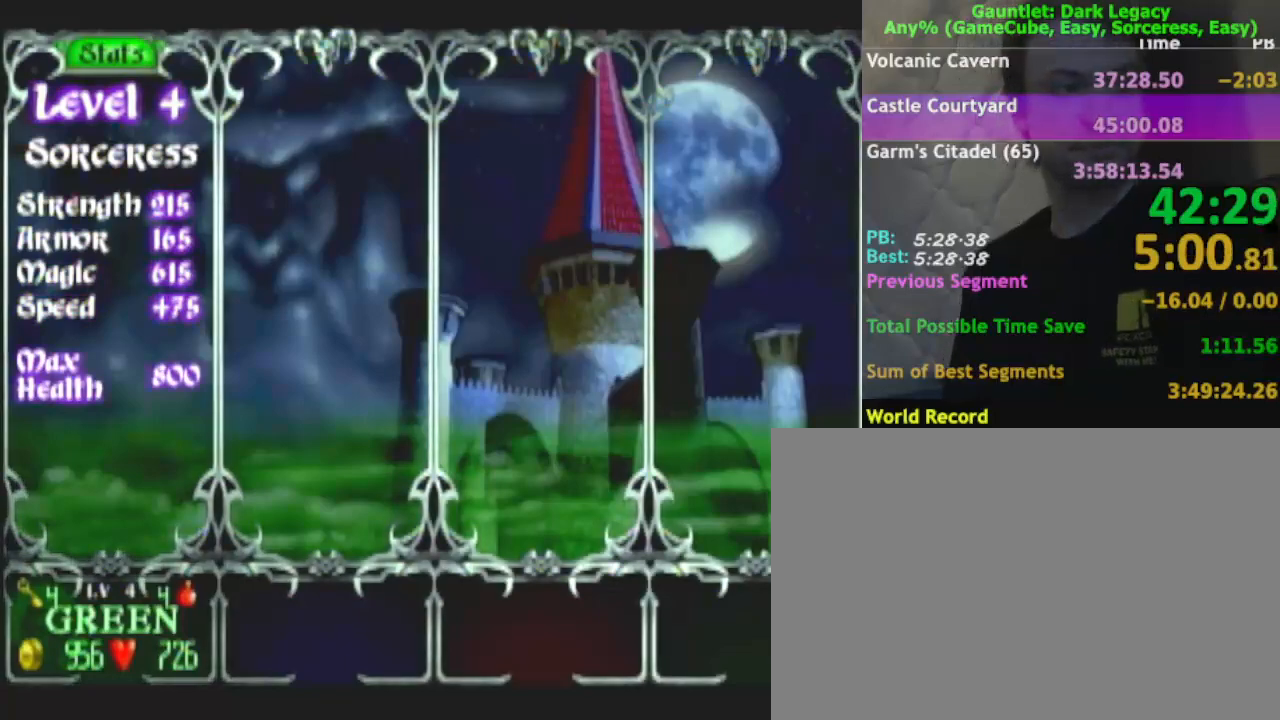
{"buttons": ["A"], "left_stick": "center", "right_stick": "center", "events": [[17, "A", "up"], [83, "A", "down"], [133, "A", "up"], [250, "A", "down"], [333, "A", "up"], [383, "A", "down"], [433, "A", "up"], [500, "A", "down"]]}
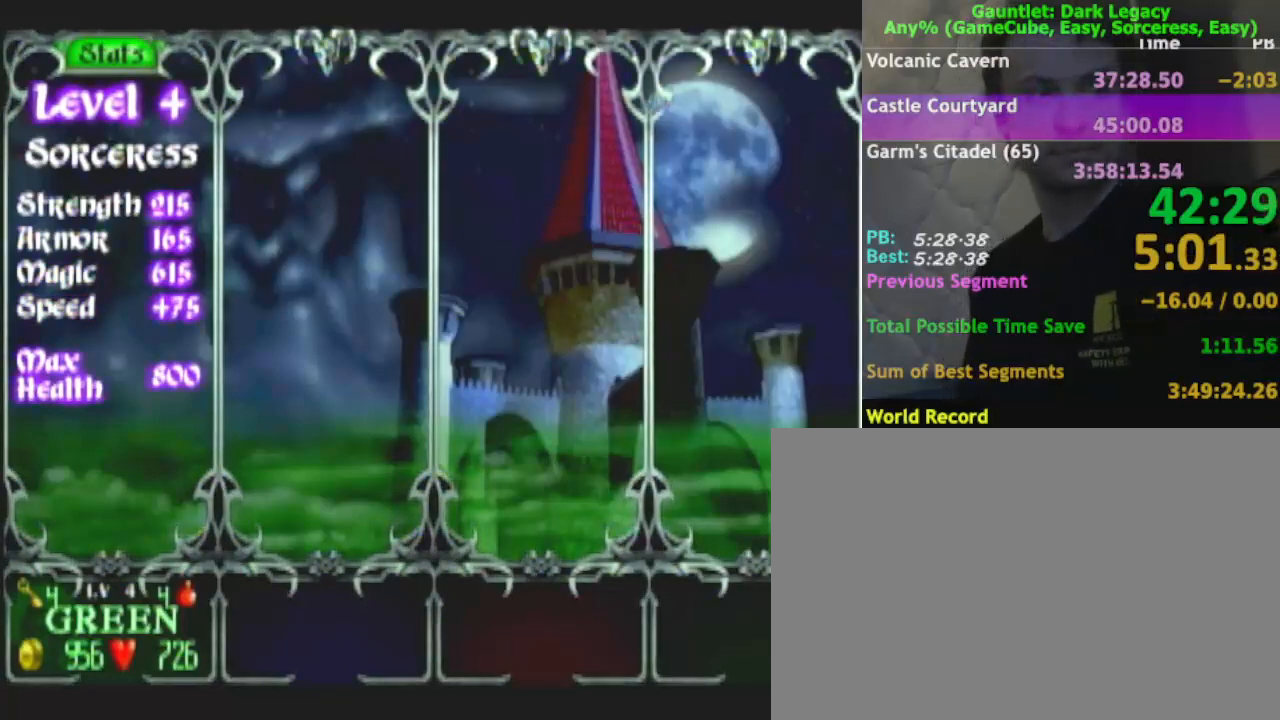
{"buttons": [], "left_stick": "center", "right_stick": "center", "events": [[50, "A", "up"], [150, "A", "down"], [217, "A", "up"]]}
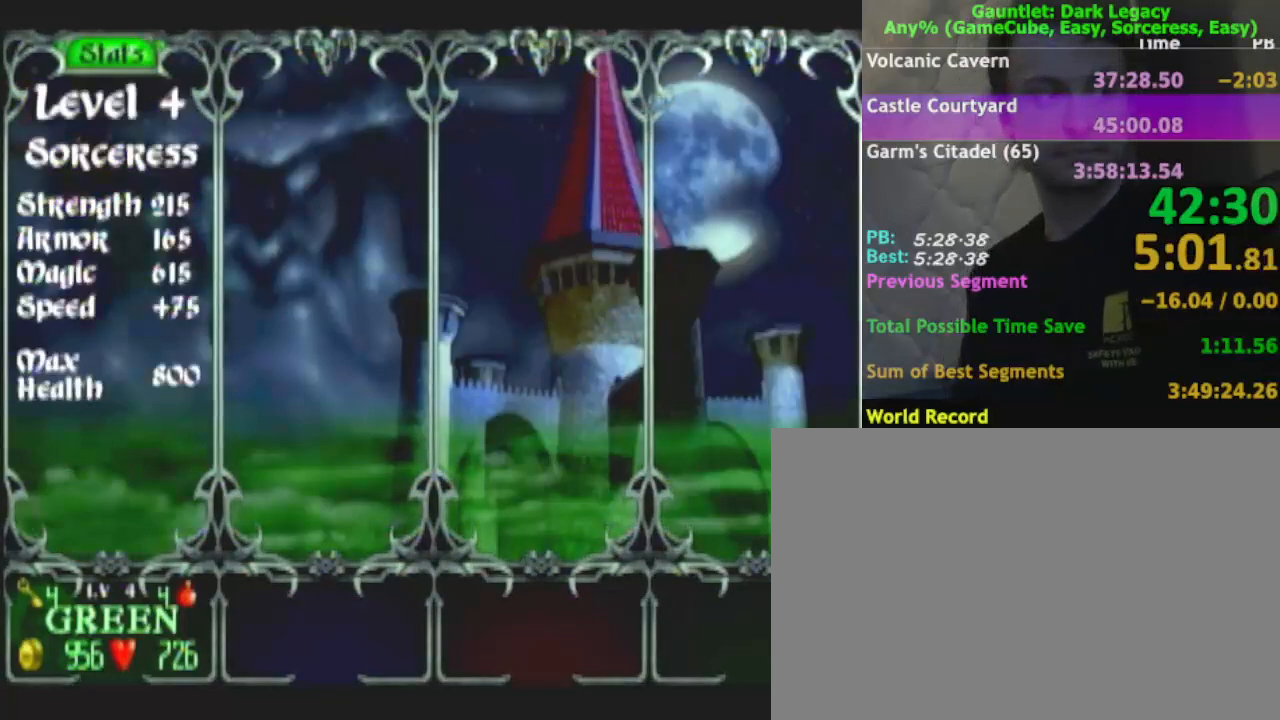
{"buttons": [], "left_stick": "center", "right_stick": "center", "events": [[67, "A", "down"], [117, "A", "up"], [450, "A", "down"], [500, "A", "up"]]}
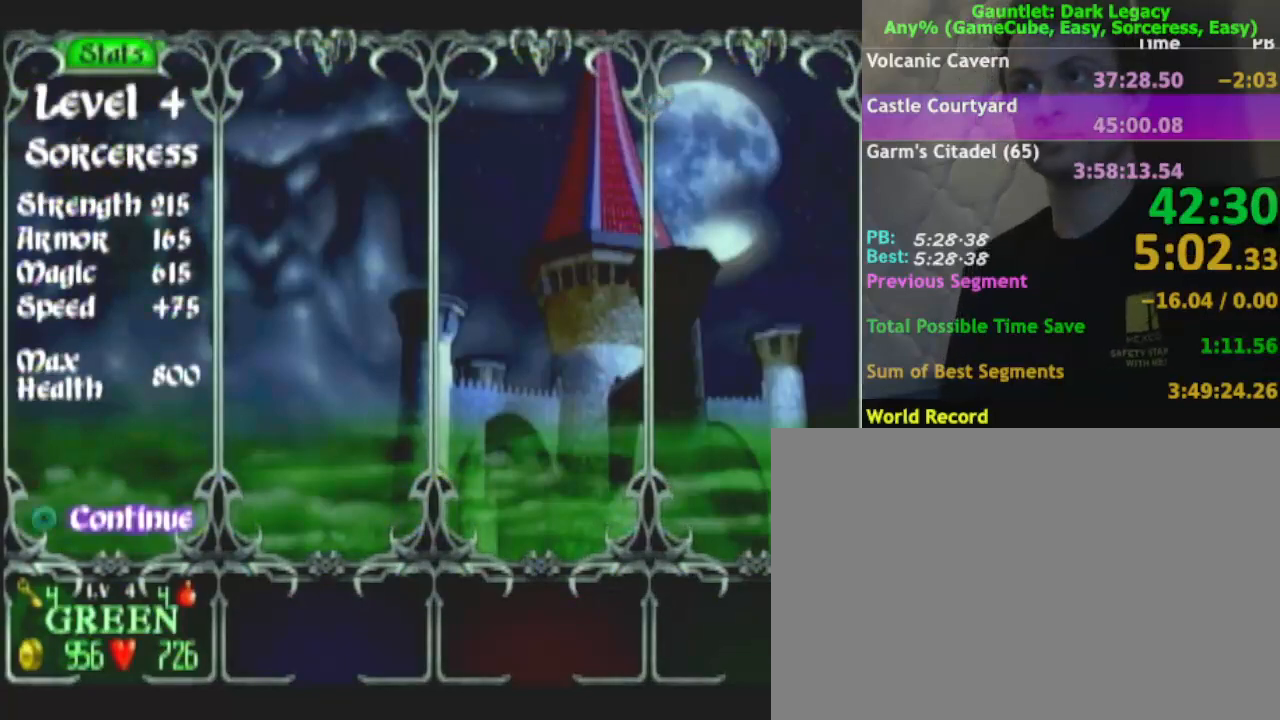
{"buttons": ["A"], "left_stick": "center", "right_stick": "center", "events": [[83, "A", "down"], [133, "A", "up"], [200, "A", "down"], [267, "A", "up"], [333, "A", "down"], [383, "A", "up"], [467, "A", "down"]]}
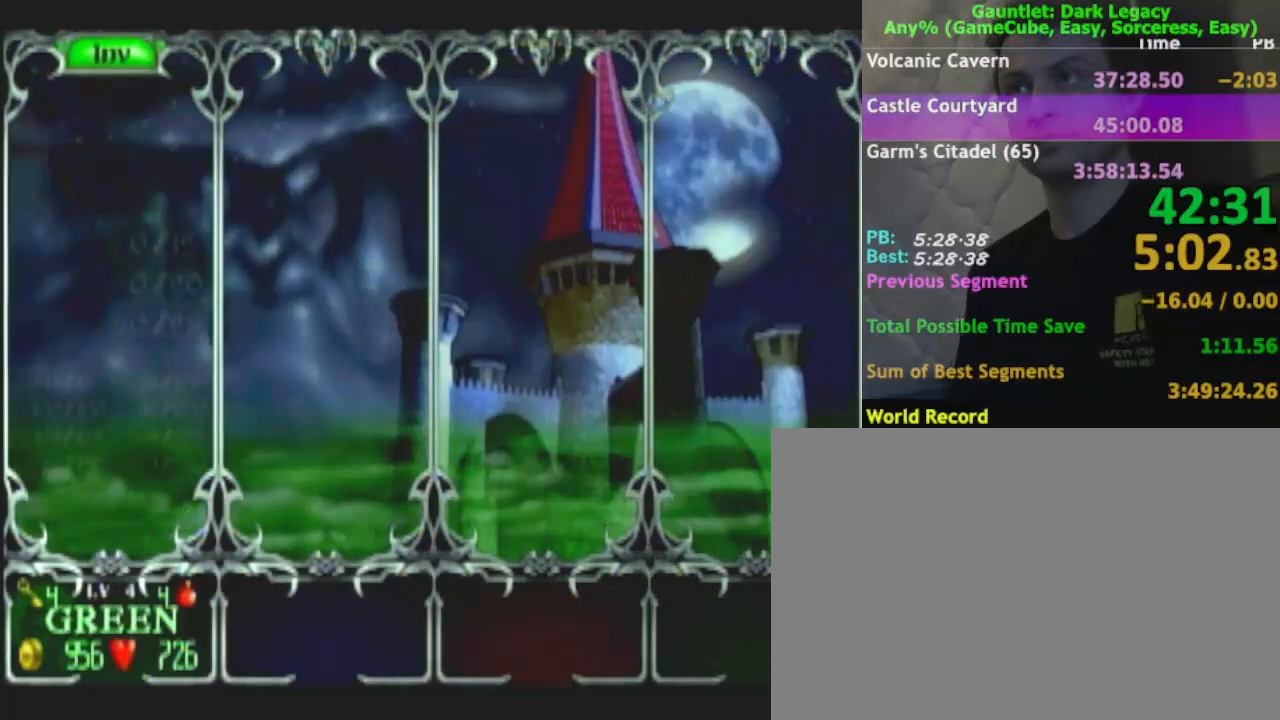
{"buttons": ["A"], "left_stick": "center", "right_stick": "center", "events": [[17, "A", "up"], [500, "A", "down"]]}
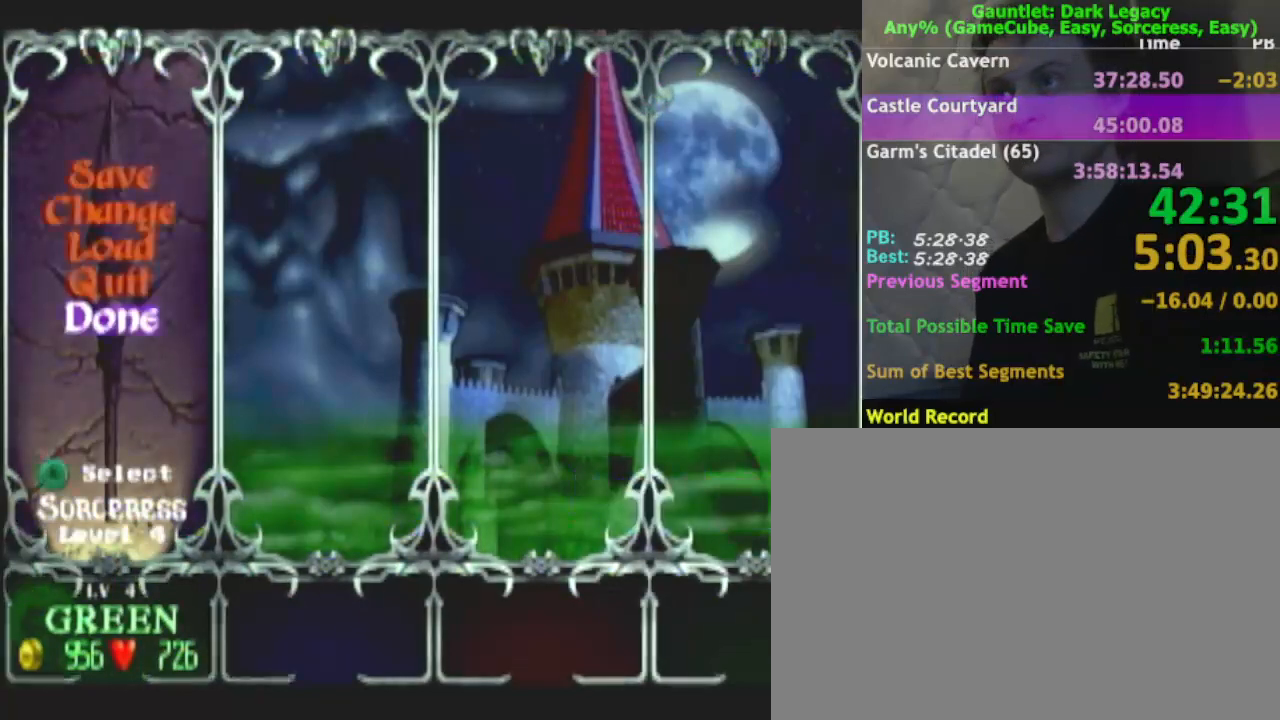
{"buttons": [], "left_stick": "center", "right_stick": "center", "events": [[67, "A", "up"], [133, "A", "down"], [200, "A", "up"], [400, "A", "down"], [450, "A", "up"]]}
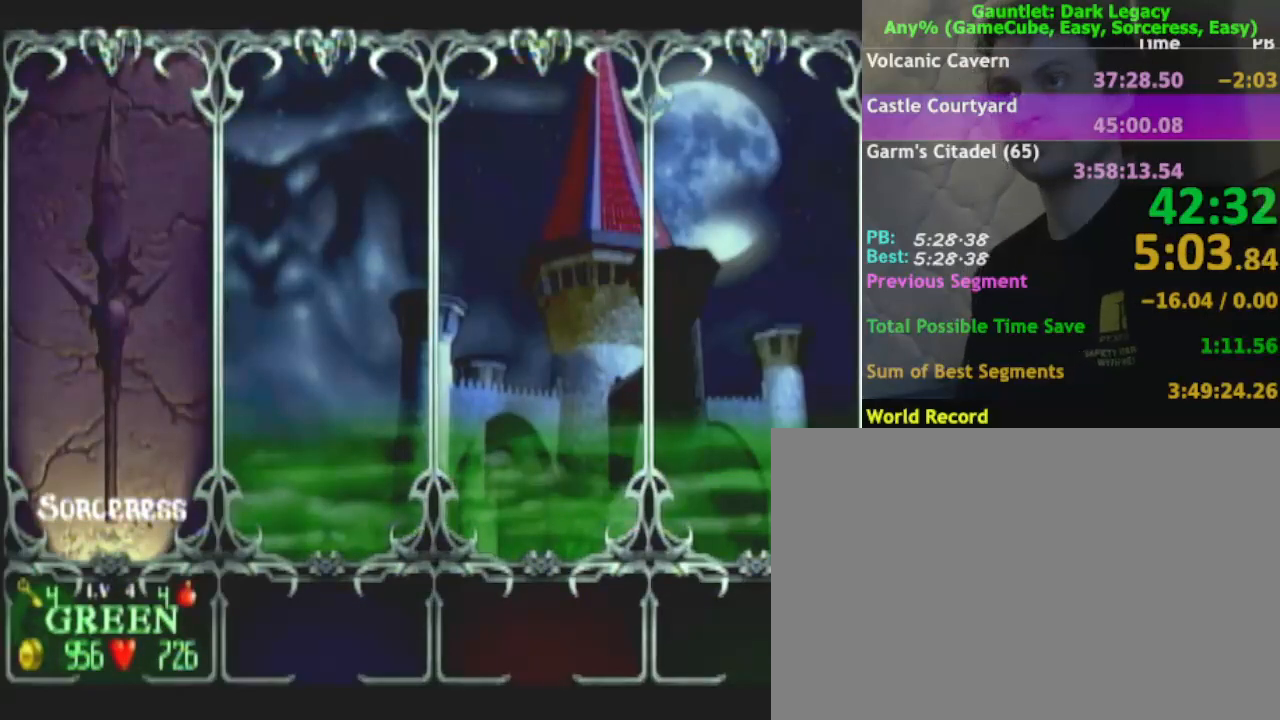
{"buttons": [], "left_stick": "center", "right_stick": "center", "events": [[33, "A", "down"], [83, "A", "up"], [167, "A", "down"], [217, "A", "up"], [417, "A", "down"], [467, "A", "up"]]}
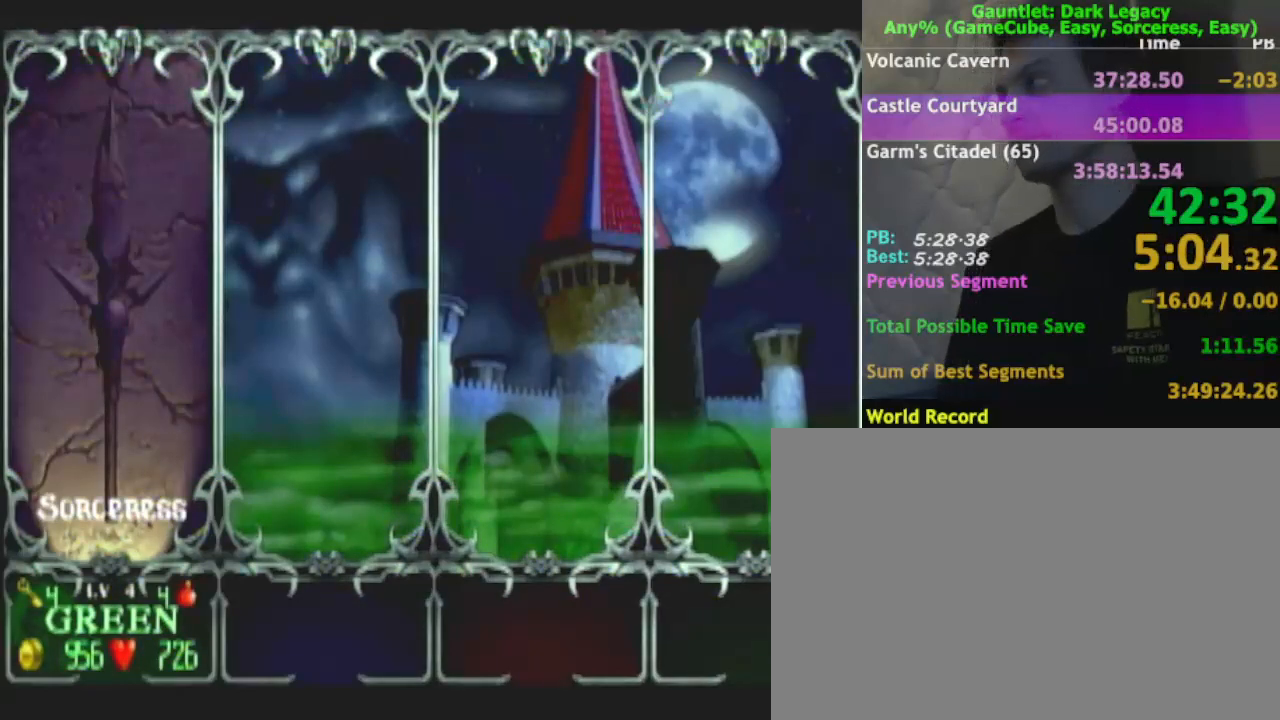
{"buttons": [], "left_stick": "center", "right_stick": "center", "events": [[50, "A", "down"], [100, "A", "up"], [183, "A", "down"], [233, "A", "up"], [433, "A", "down"], [483, "A", "up"]]}
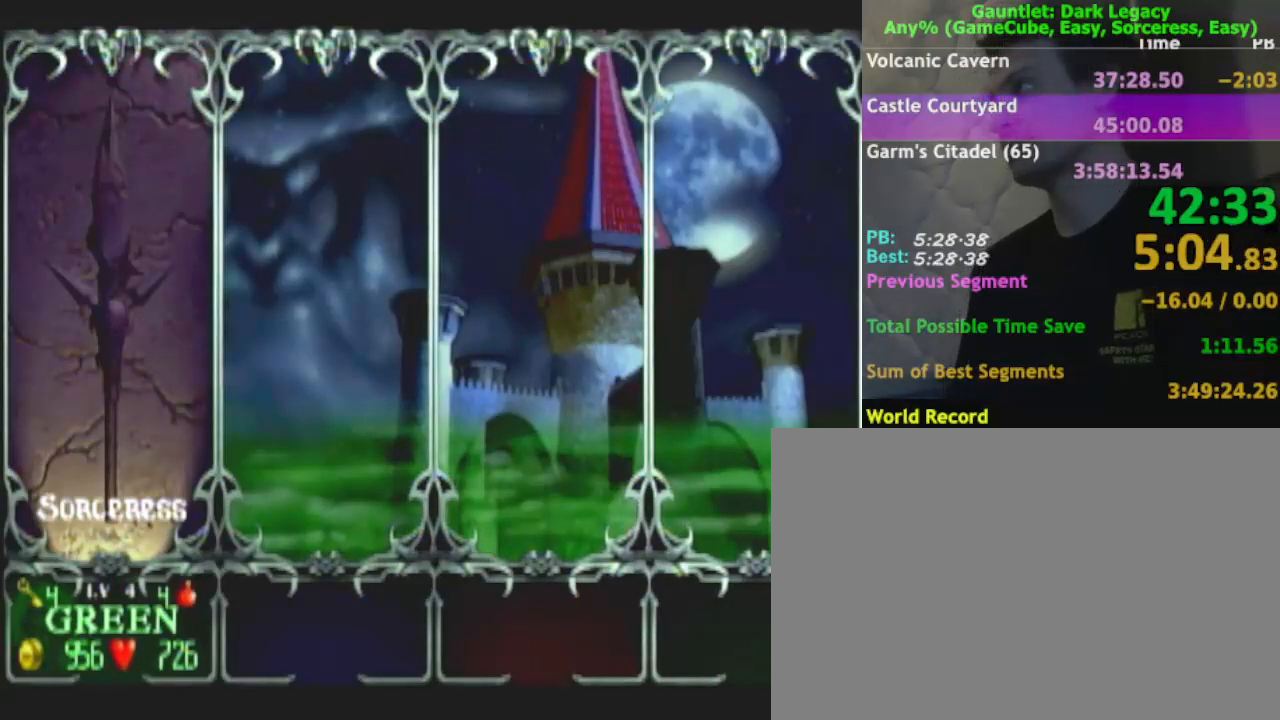
{"buttons": [], "left_stick": "center", "right_stick": "center", "events": [[50, "A", "down"], [117, "A", "up"], [267, "A", "down"], [333, "A", "up"]]}
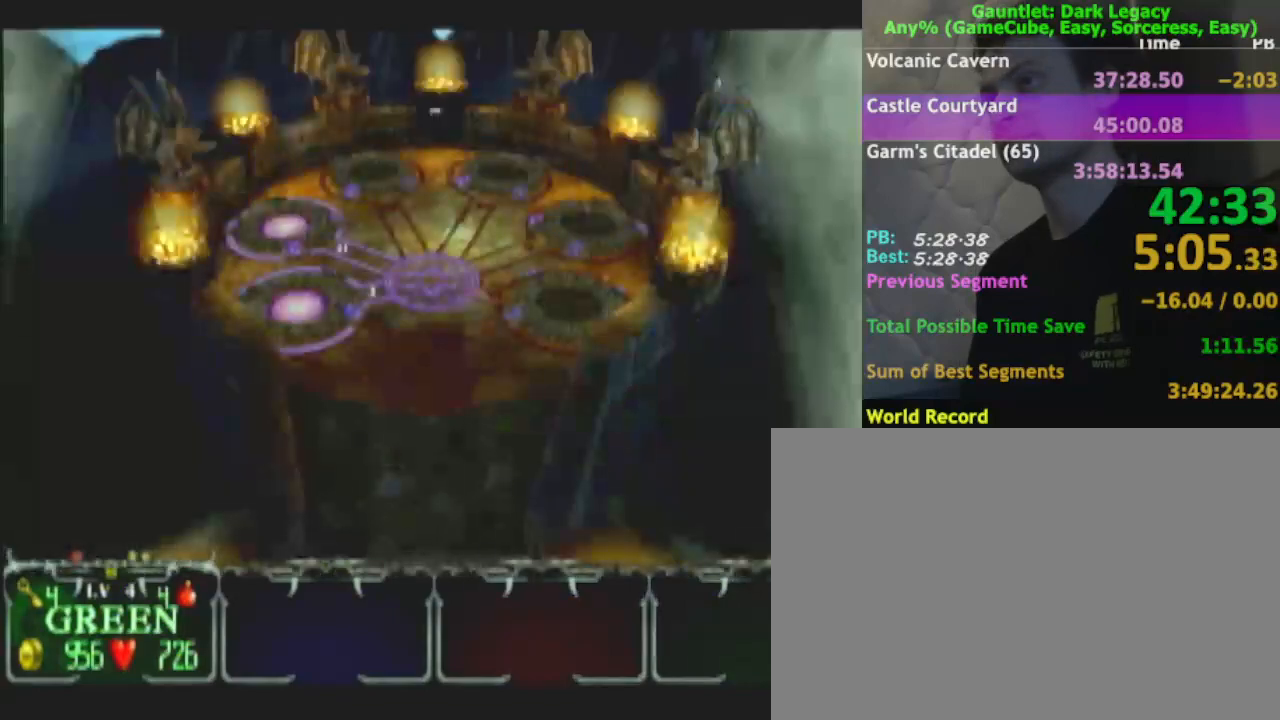
{"buttons": [], "left_stick": "up", "right_stick": "center", "events": [[400, "DPAD_UP", "down"], [433, "left_stick", "up"], [500, "DPAD_UP", "up"]]}
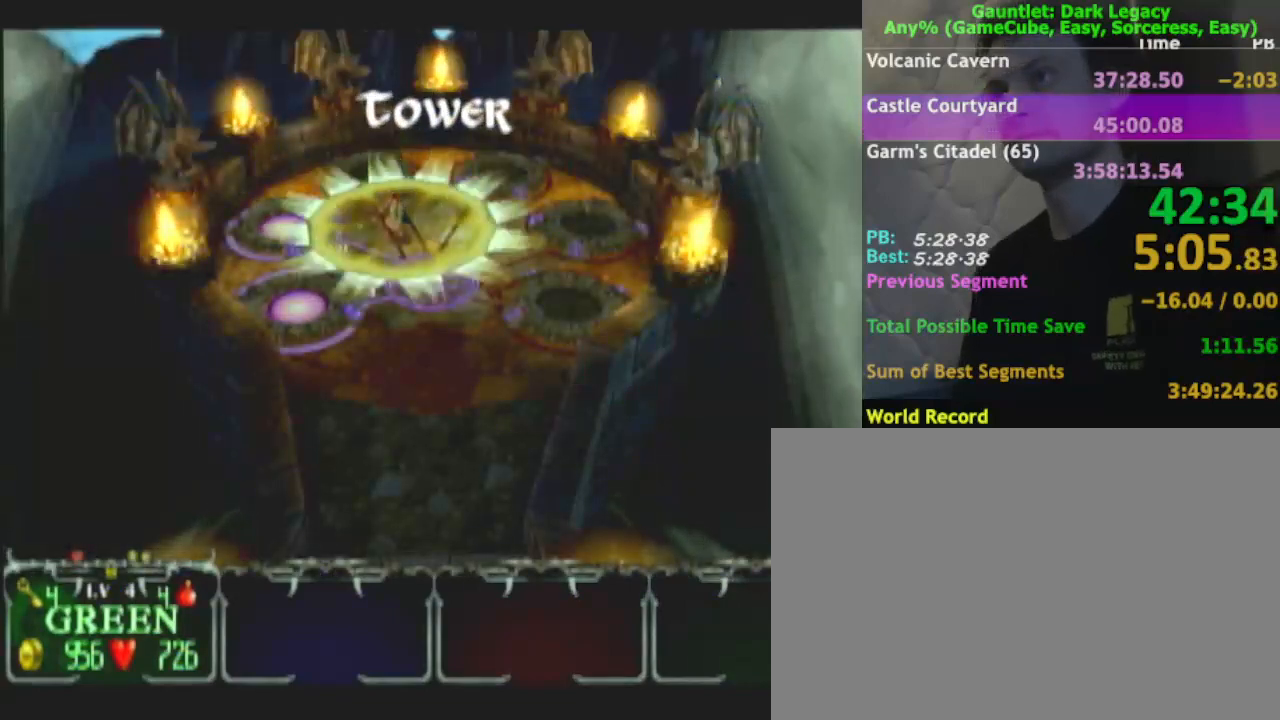
{"buttons": [], "left_stick": "left", "right_stick": "center", "events": [[267, "left_stick", "up-left"], [367, "left_stick", "left"]]}
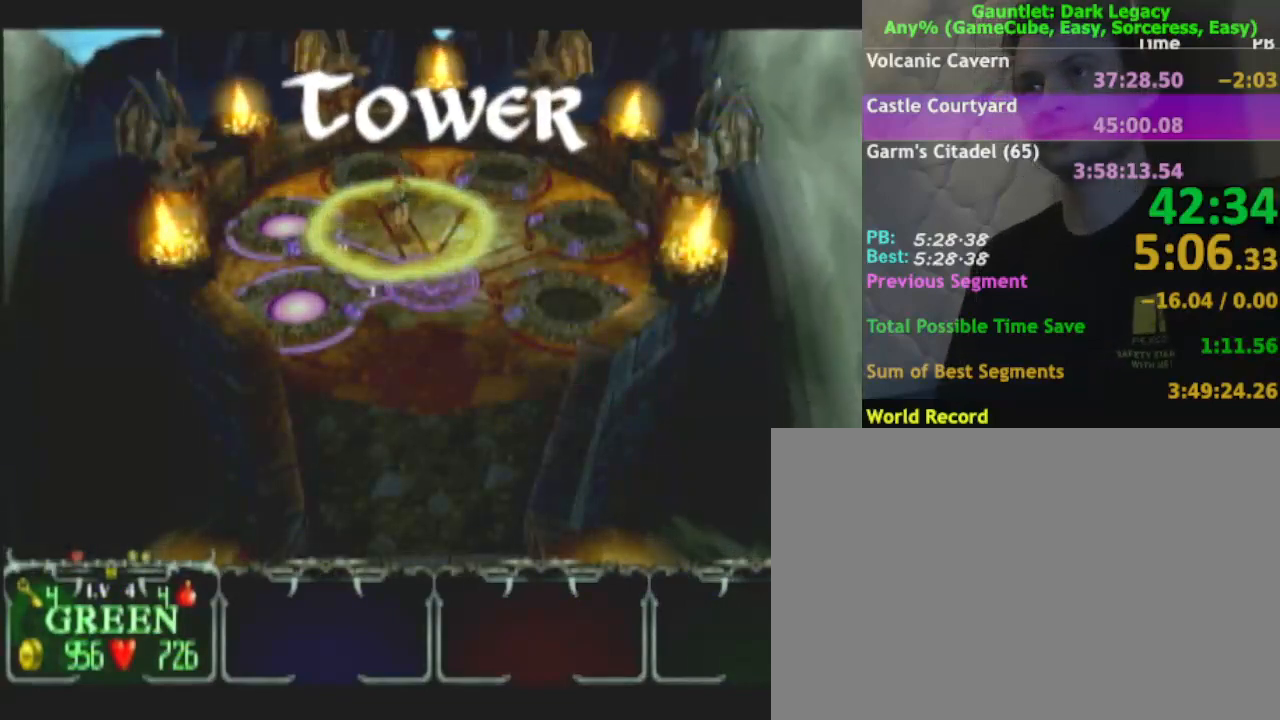
{"buttons": [], "left_stick": "left", "right_stick": "center"}
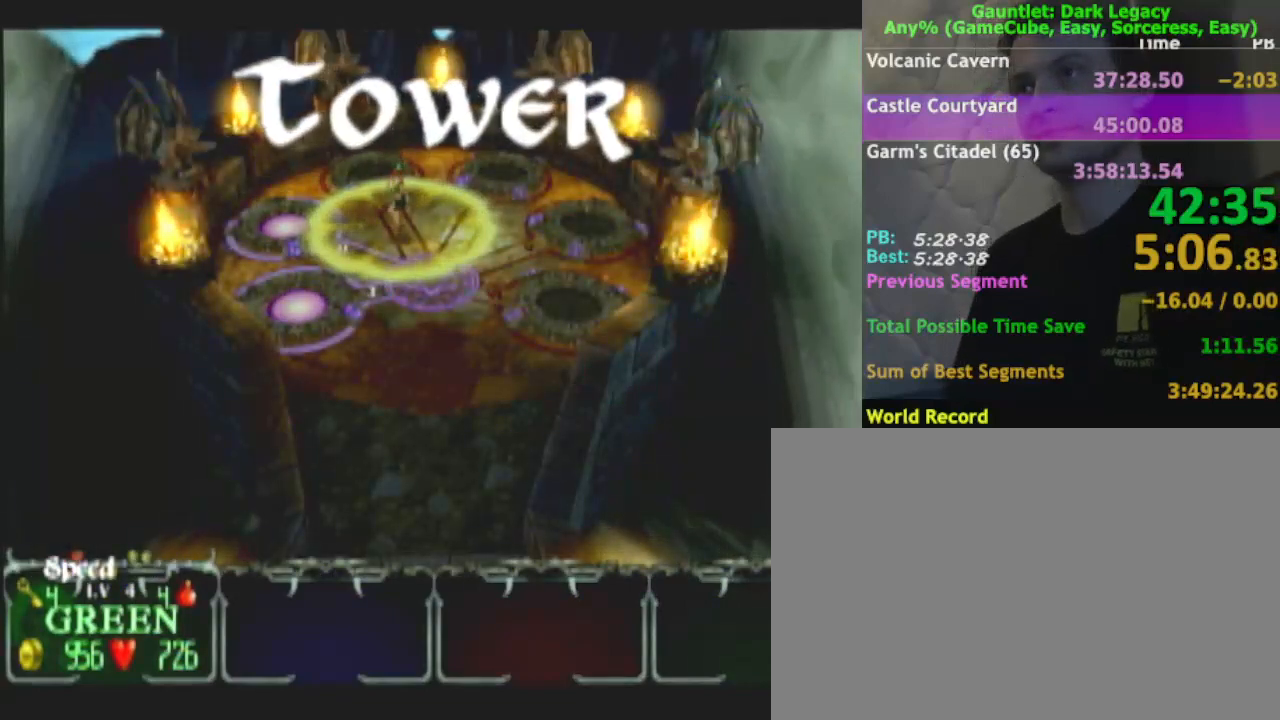
{"buttons": [], "left_stick": "left", "right_stick": "center", "events": [[233, "DPAD_UP", "down"], [350, "DPAD_UP", "up"]]}
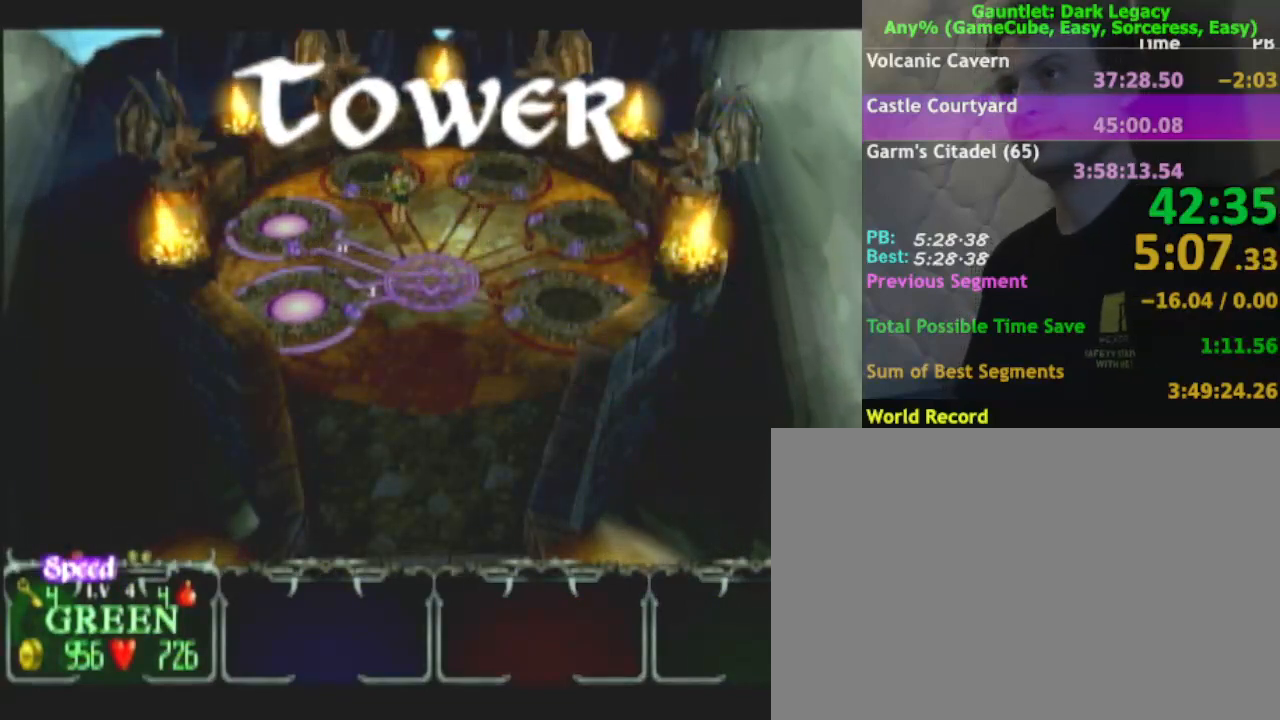
{"buttons": [], "left_stick": "left", "right_stick": "center", "events": []}
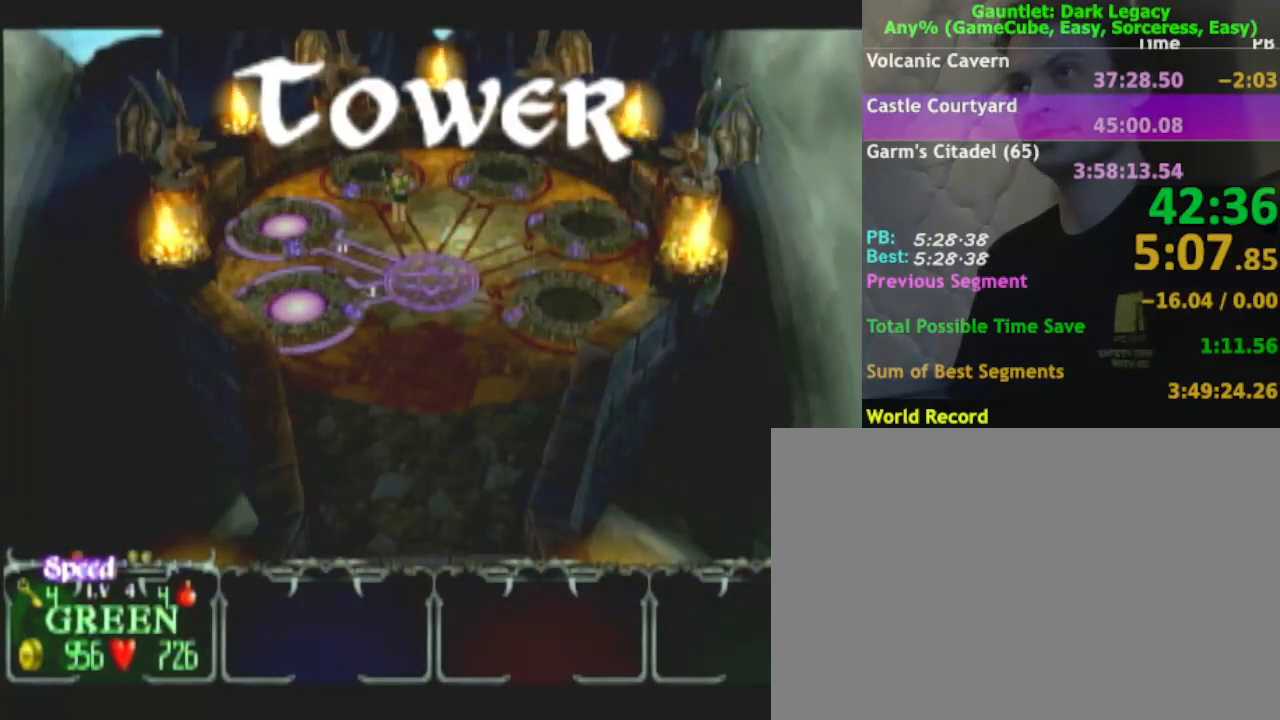
{"buttons": [], "left_stick": "left", "right_stick": "center", "events": []}
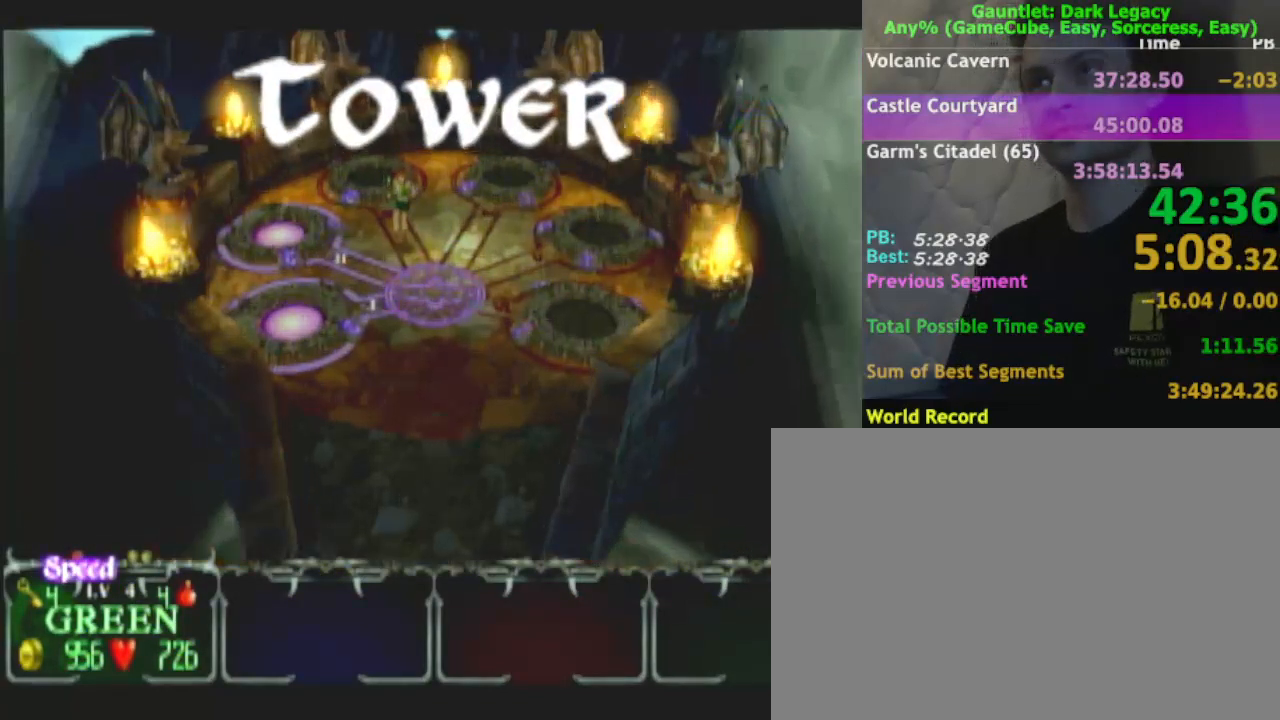
{"buttons": [], "left_stick": "left", "right_stick": "center", "events": []}
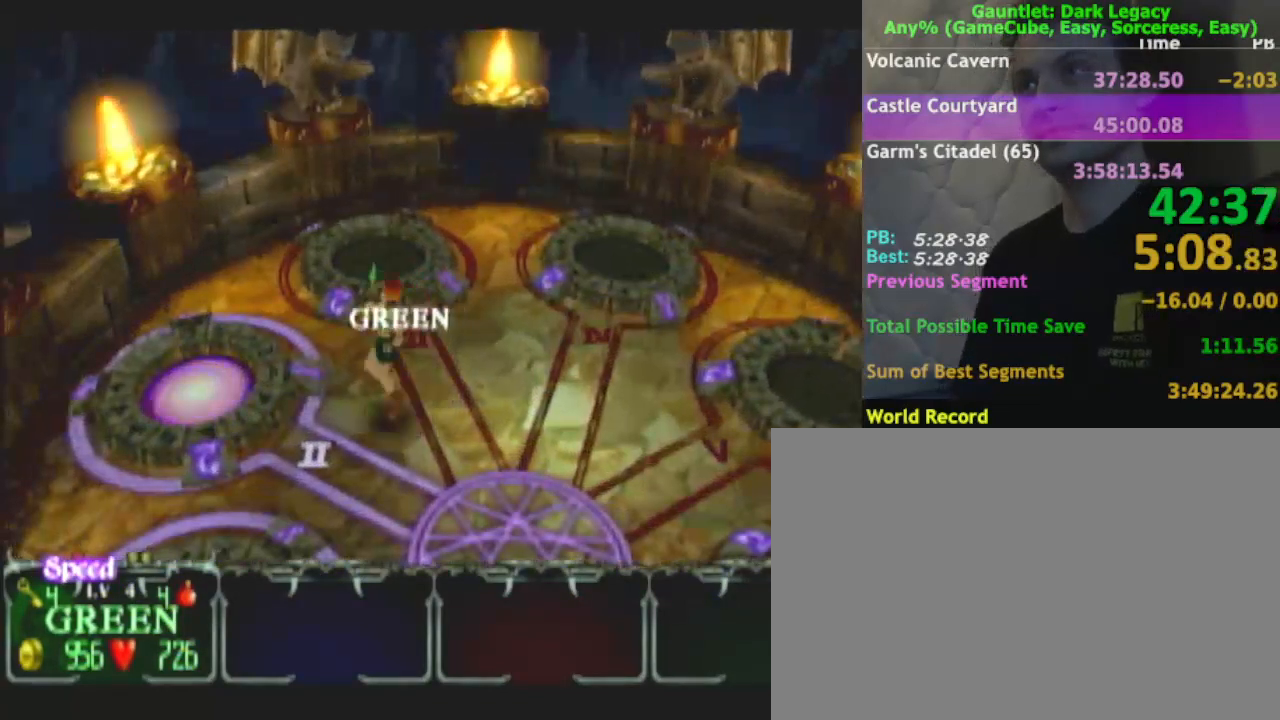
{"buttons": [], "left_stick": "center", "right_stick": "center", "events": [[333, "left_stick", "center"]]}
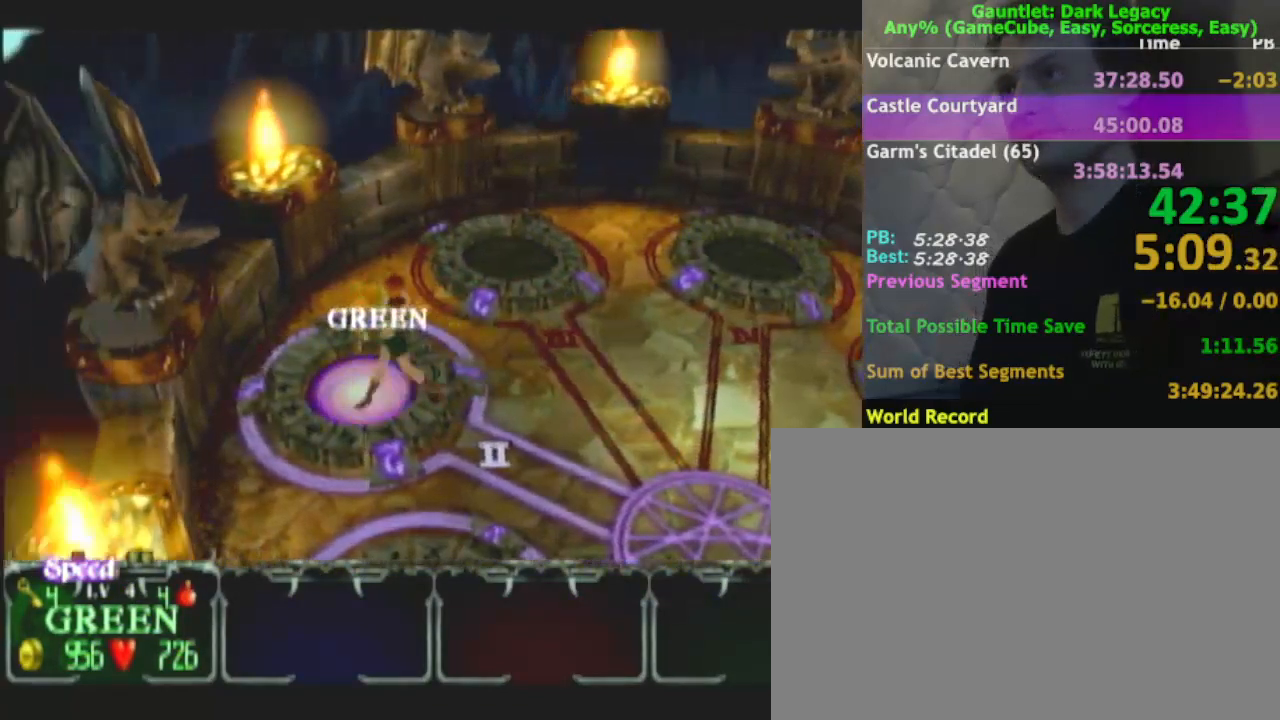
{"buttons": [], "left_stick": "center", "right_stick": "center", "events": [[50, "DPAD_UP", "down"], [150, "DPAD_UP", "up"]]}